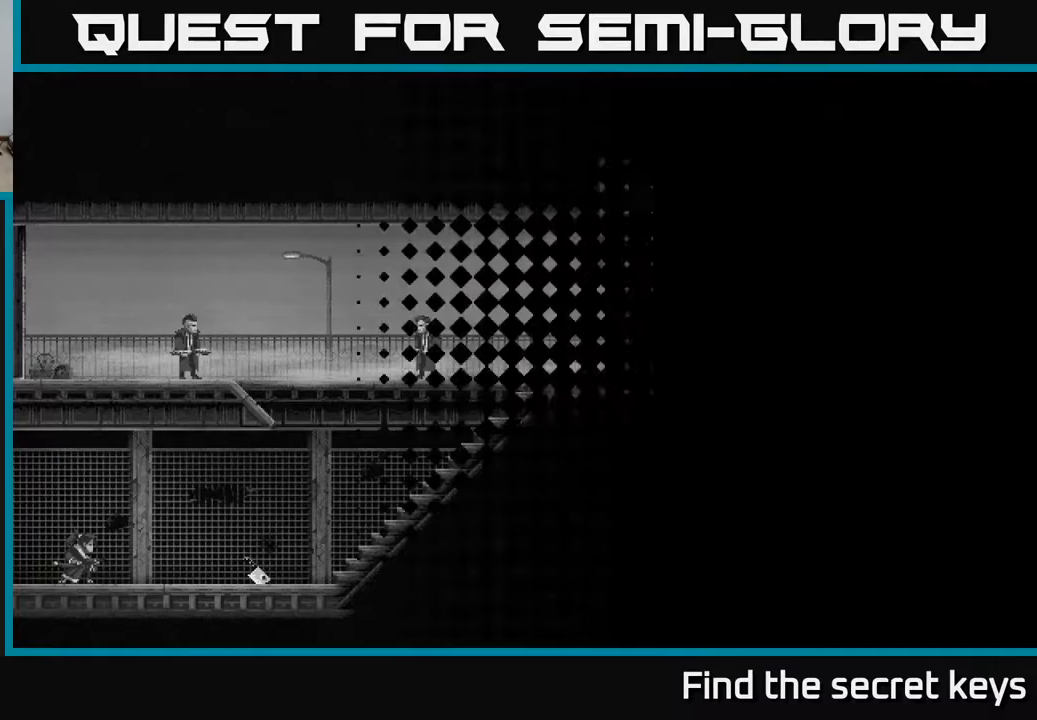
Gameplay with a controller (Xbox layout); each line is a JSON object with the inputs held at the frame after it. "events" lists button and stick changes between this image and that frame as [ms after this image, input, new state], when the widget could be followed in between.
{"buttons": [], "left_stick": "left", "right_stick": "center", "events": [[67, "left_stick", "left"]]}
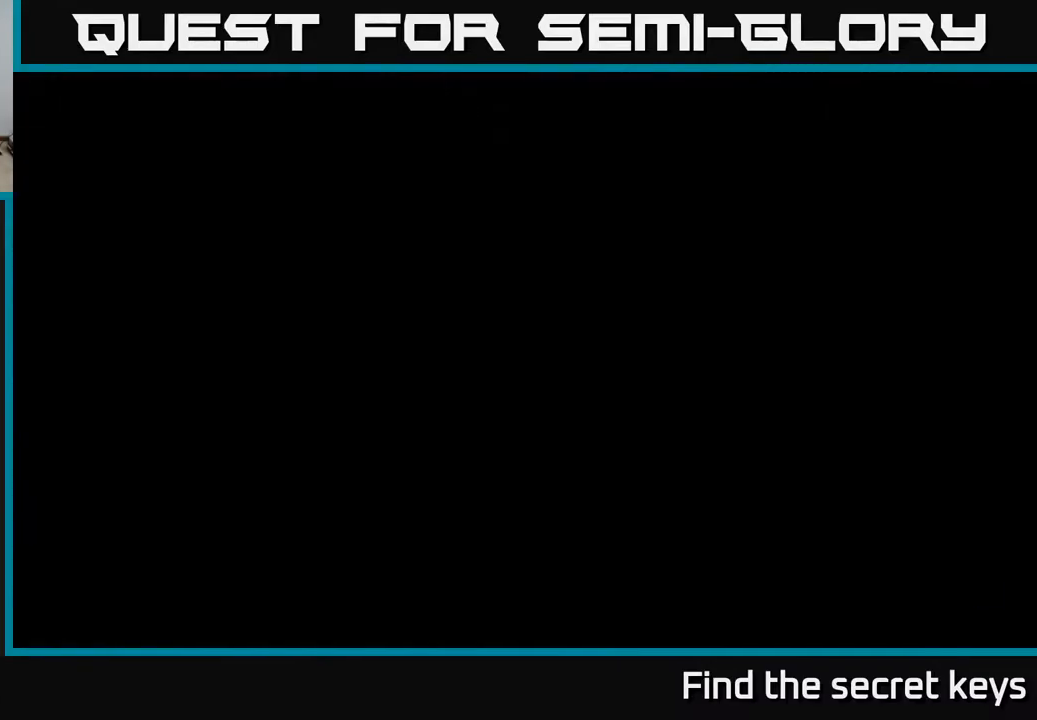
{"buttons": [], "left_stick": "left", "right_stick": "center", "events": [[33, "left_stick", "up-left"], [150, "left_stick", "left"]]}
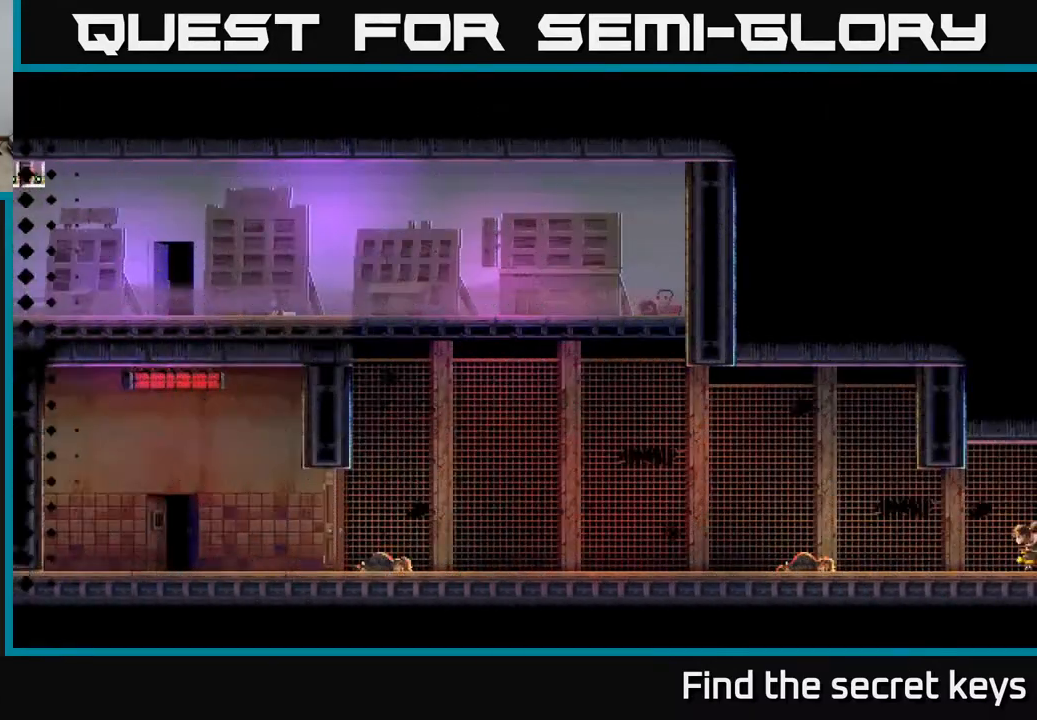
{"buttons": [], "left_stick": "left", "right_stick": "center", "events": []}
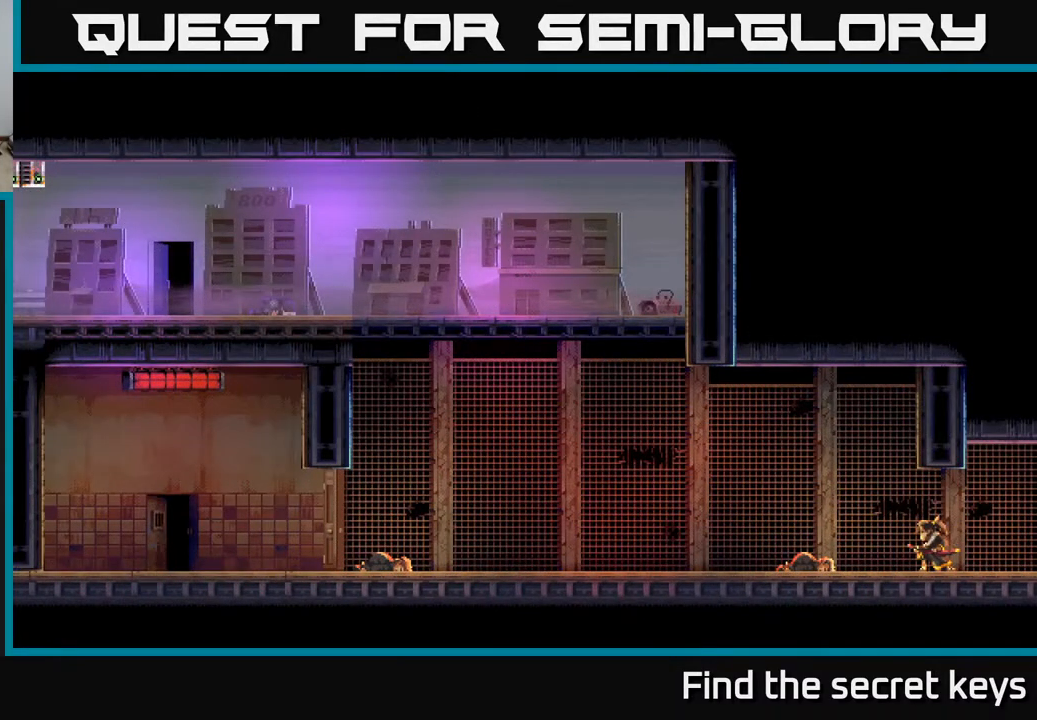
{"buttons": [], "left_stick": "left", "right_stick": "center", "events": []}
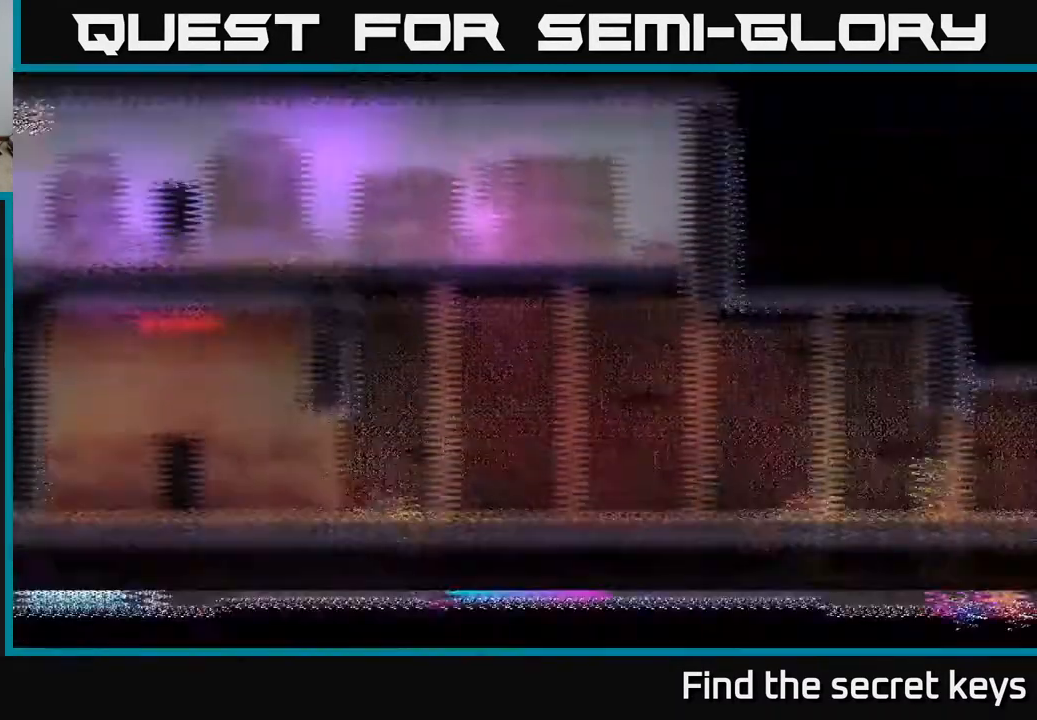
{"buttons": [], "left_stick": "left", "right_stick": "center", "events": [[300, "left_stick", "center"], [383, "left_stick", "left"]]}
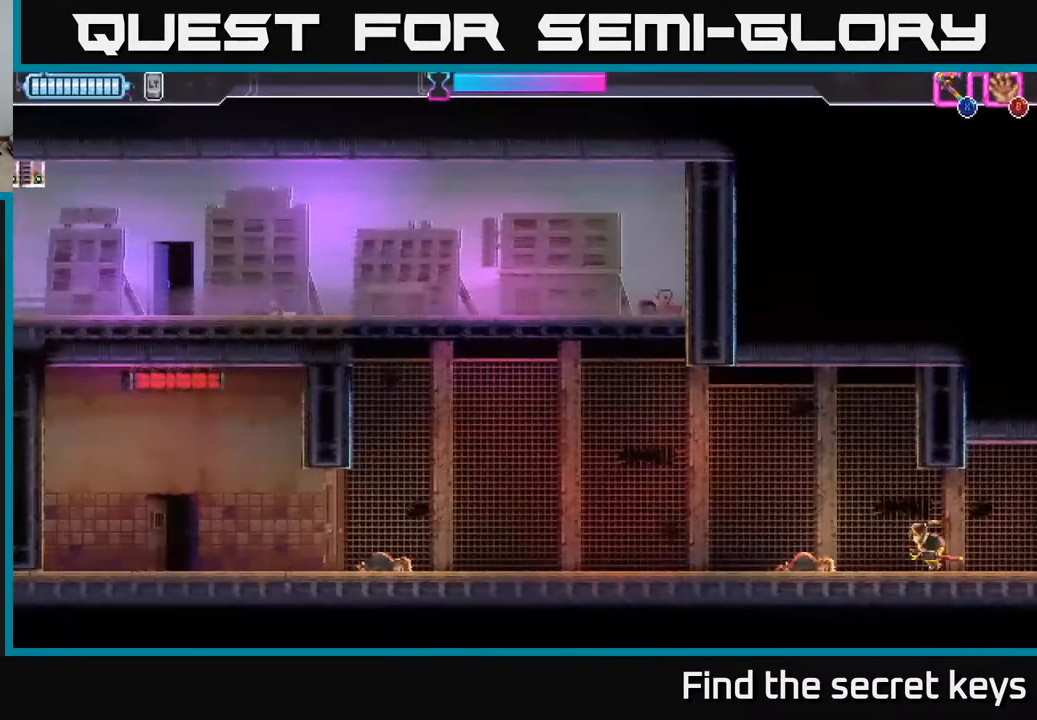
{"buttons": [], "left_stick": "left", "right_stick": "center", "events": []}
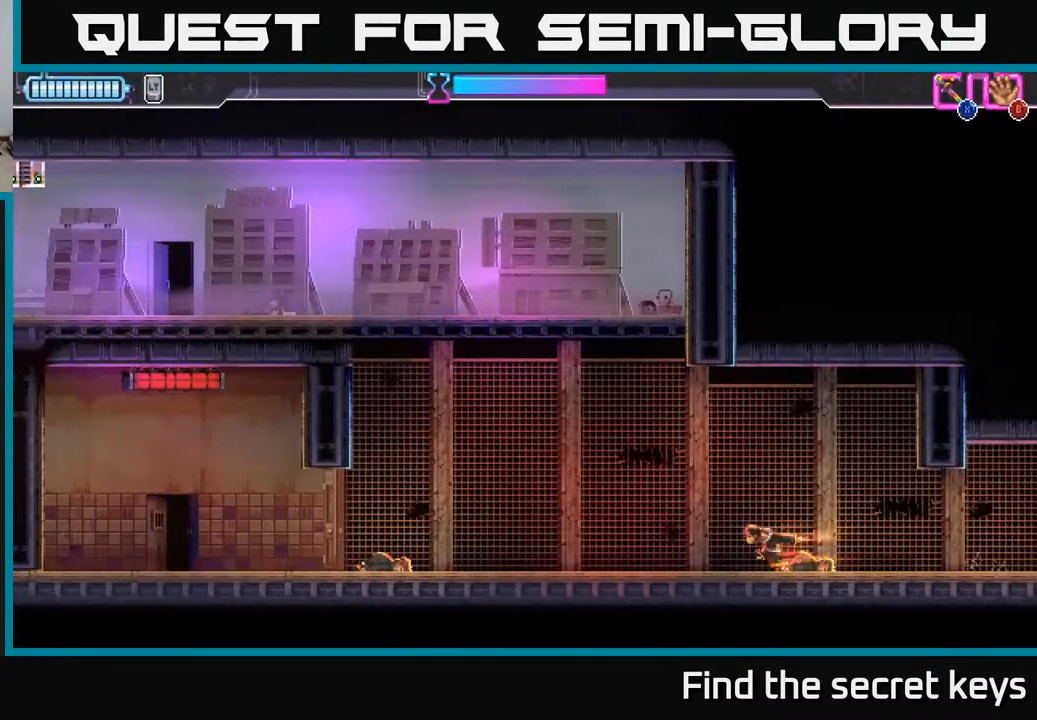
{"buttons": [], "left_stick": "left", "right_stick": "center", "events": []}
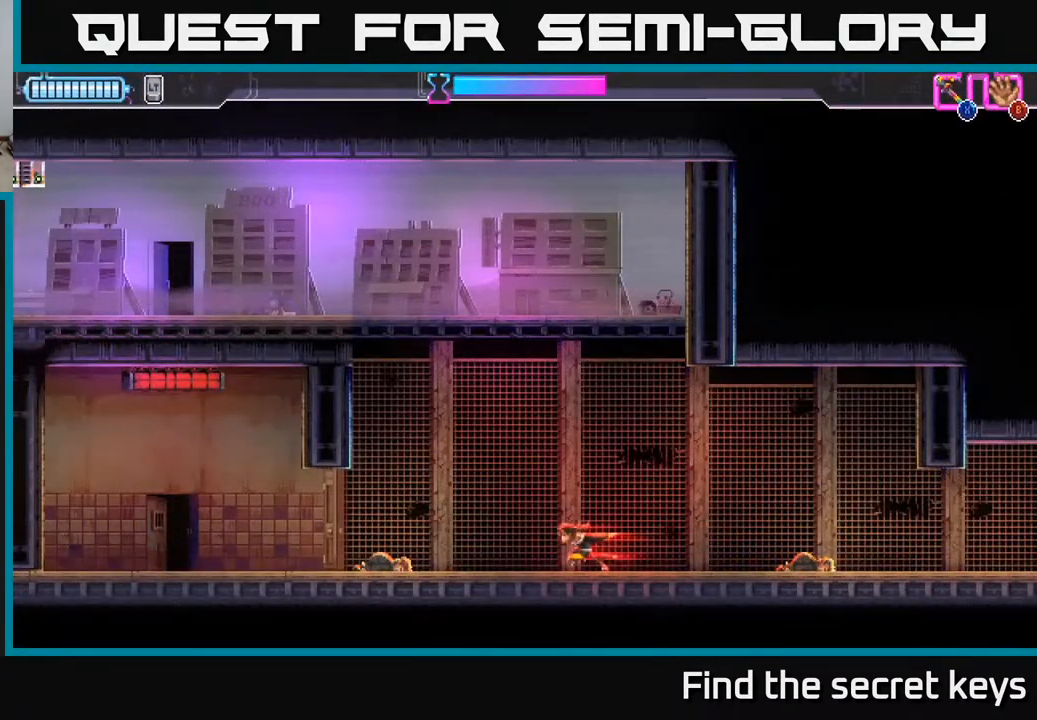
{"buttons": [], "left_stick": "left", "right_stick": "center", "events": []}
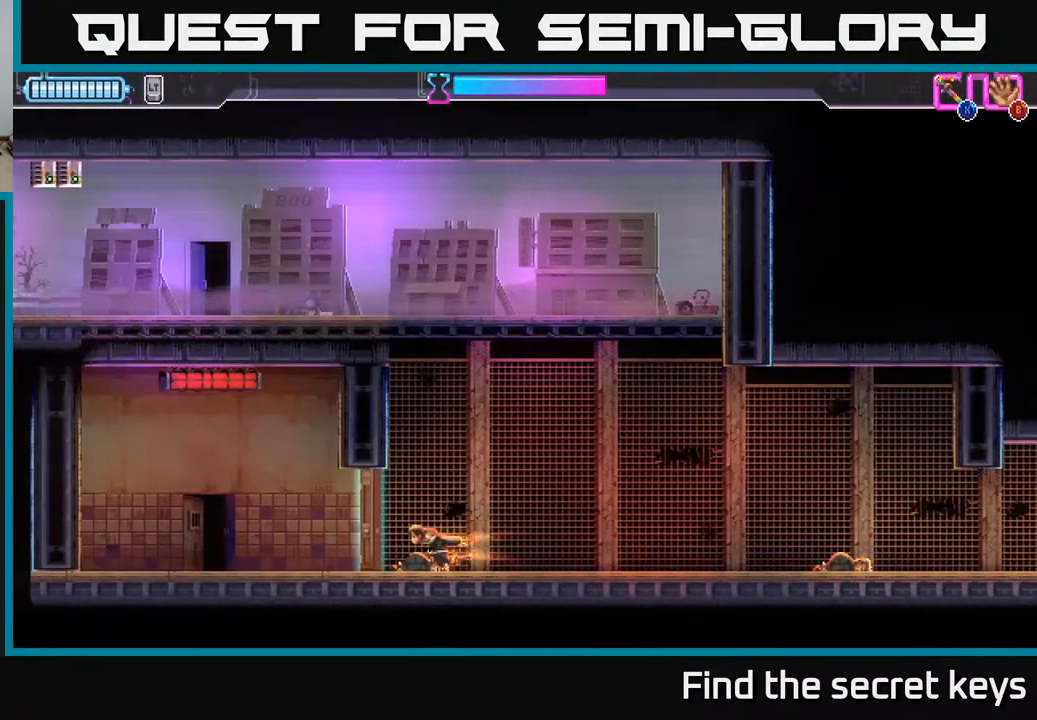
{"buttons": [], "left_stick": "left", "right_stick": "center", "events": []}
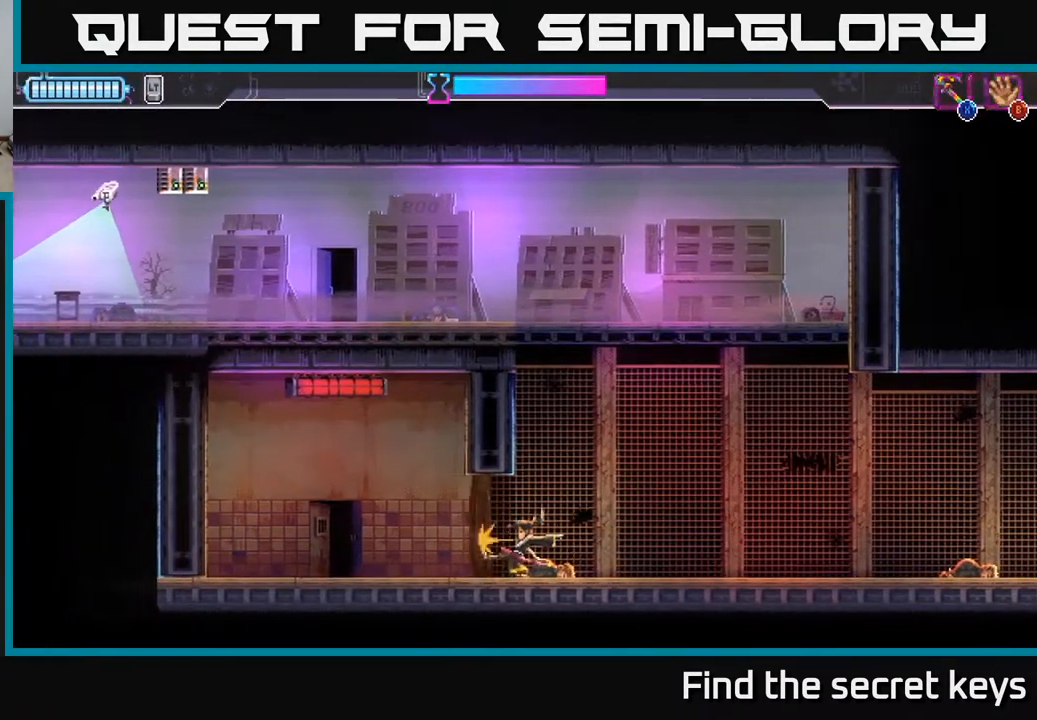
{"buttons": [], "left_stick": "left", "right_stick": "center", "events": []}
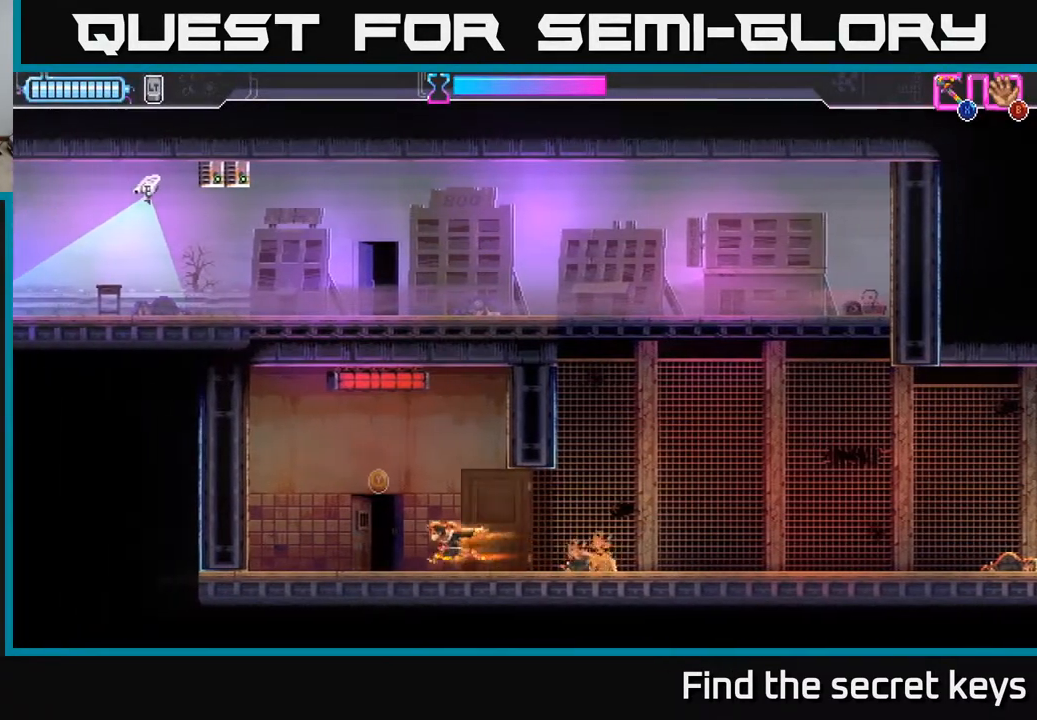
{"buttons": [], "left_stick": "center", "right_stick": "center", "events": [[133, "Y", "down"], [133, "left_stick", "center"], [167, "Y", "up"]]}
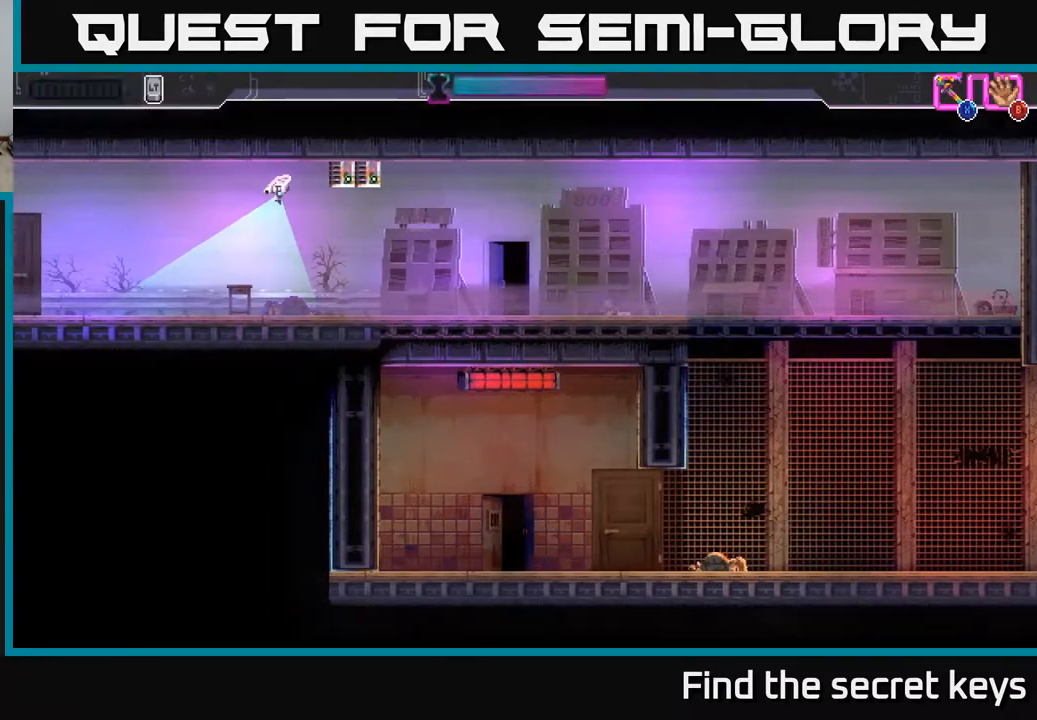
{"buttons": [], "left_stick": "left", "right_stick": "center", "events": [[167, "left_stick", "right"], [400, "left_stick", "left"]]}
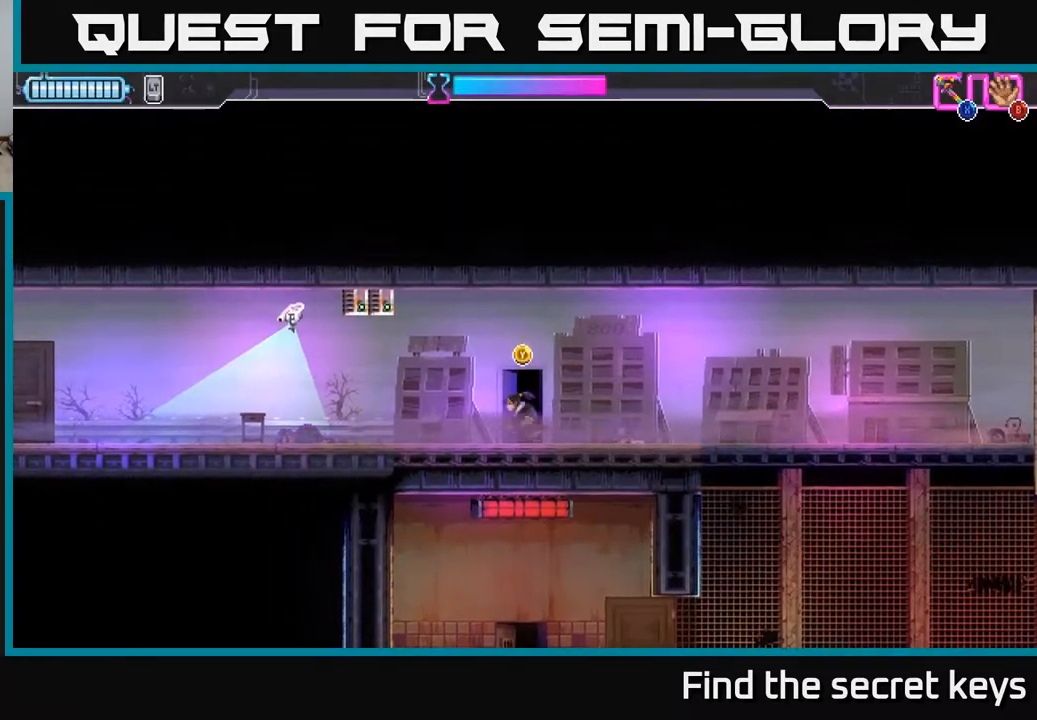
{"buttons": [], "left_stick": "left", "right_stick": "center", "events": []}
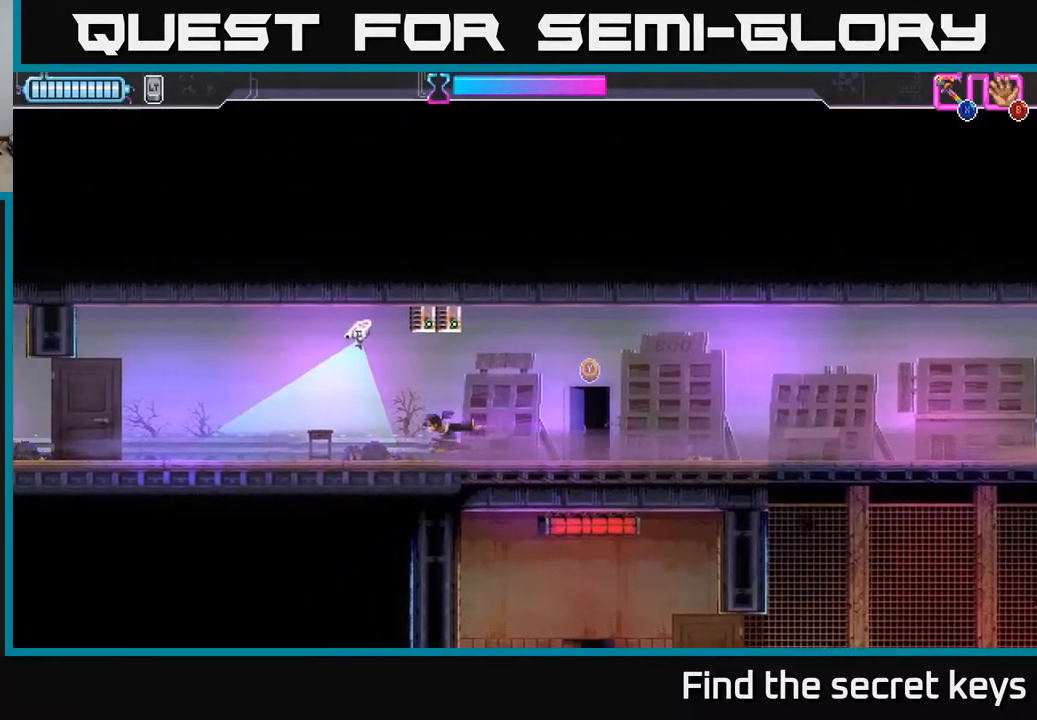
{"buttons": [], "left_stick": "up-left", "right_stick": "center", "events": [[50, "A", "down"], [67, "left_stick", "up"], [117, "X", "down"], [167, "left_stick", "up-left"], [250, "X", "up"], [350, "A", "up"]]}
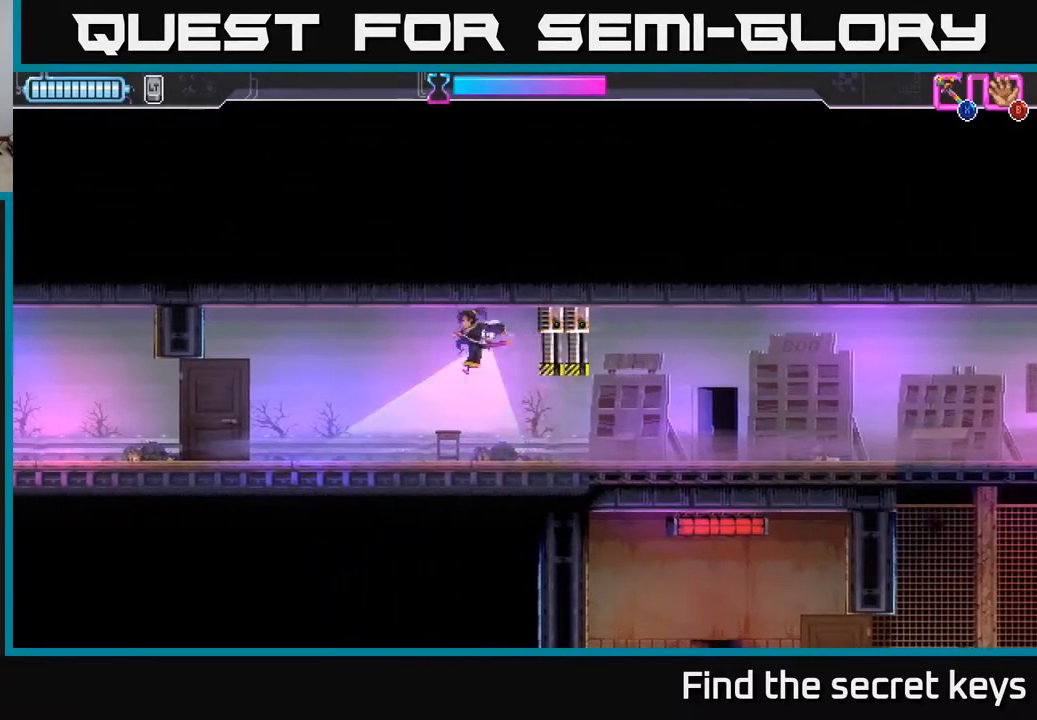
{"buttons": [], "left_stick": "left", "right_stick": "center", "events": [[50, "left_stick", "left"]]}
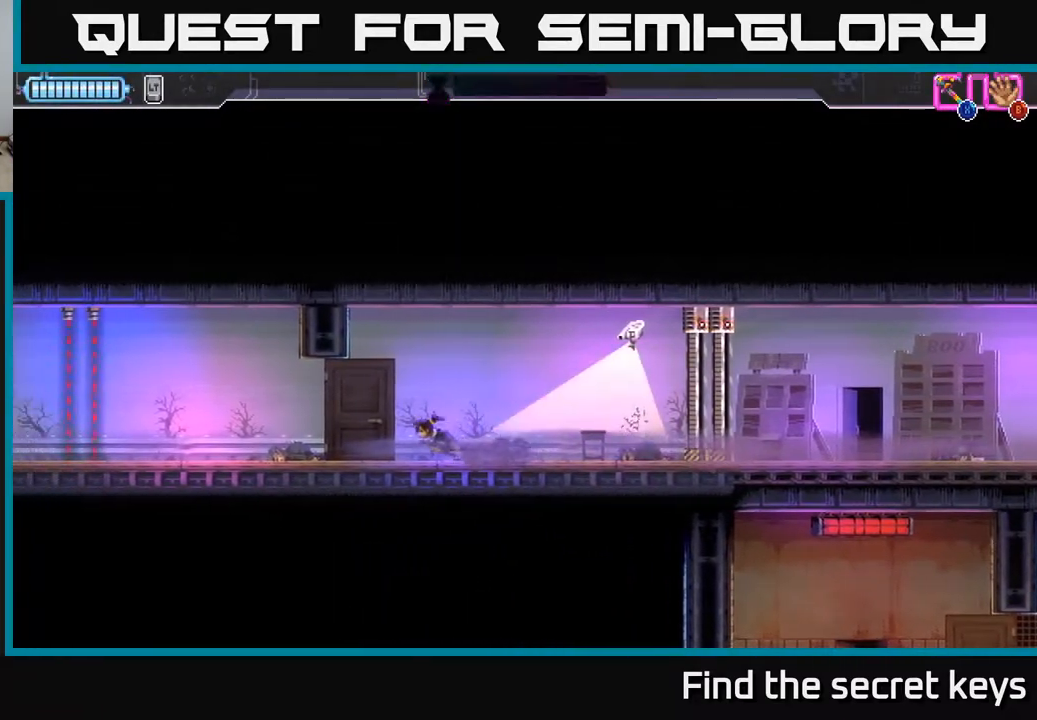
{"buttons": [], "left_stick": "left", "right_stick": "center", "events": []}
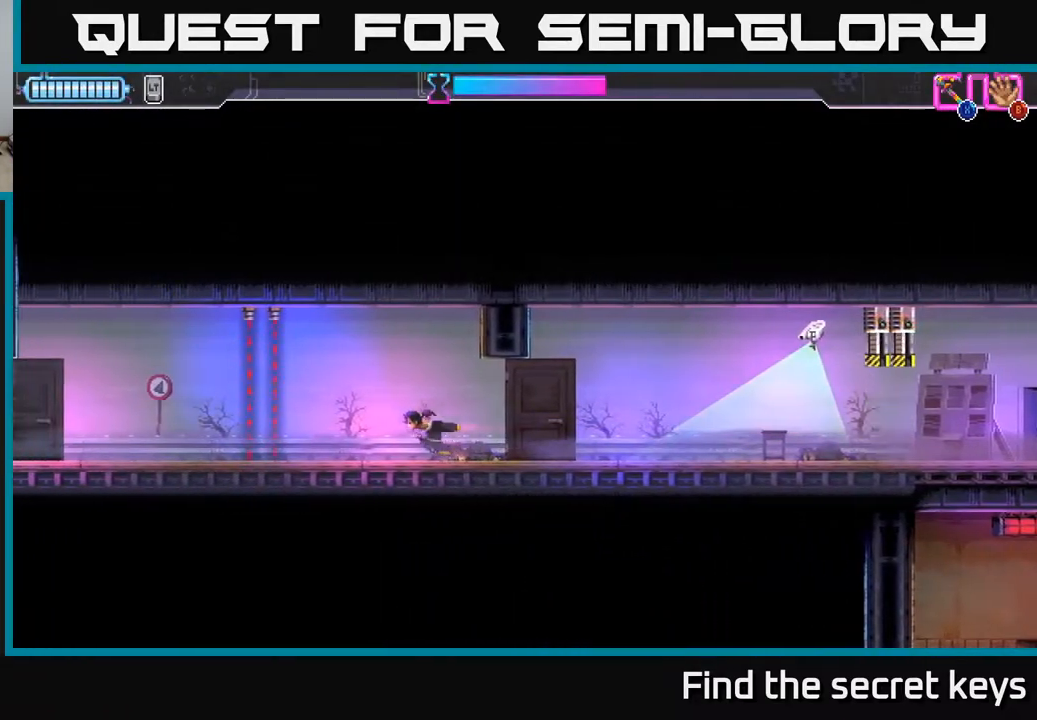
{"buttons": [], "left_stick": "left", "right_stick": "center", "events": [[233, "R2", "down"], [367, "R2", "up"]]}
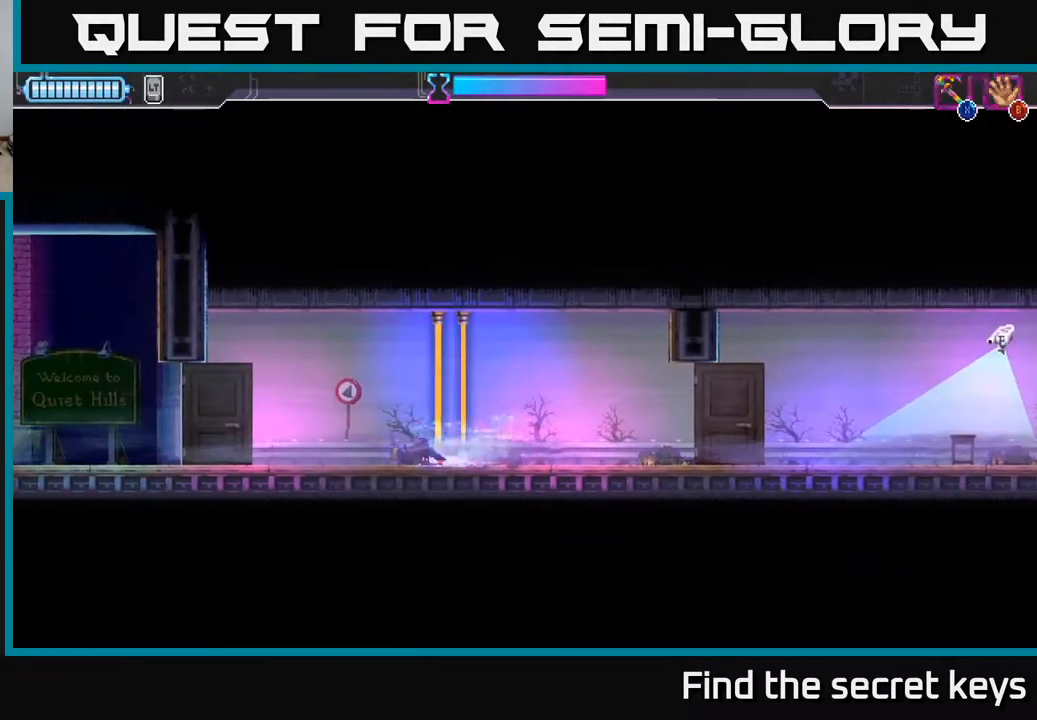
{"buttons": [], "left_stick": "left", "right_stick": "center", "events": []}
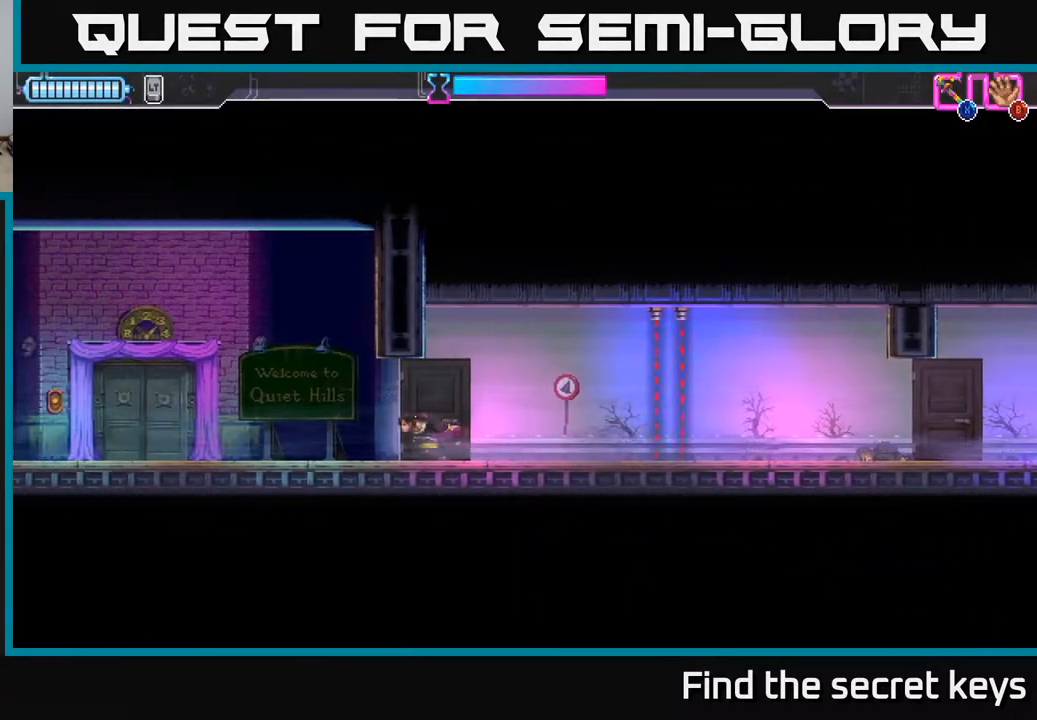
{"buttons": [], "left_stick": "left", "right_stick": "center", "events": []}
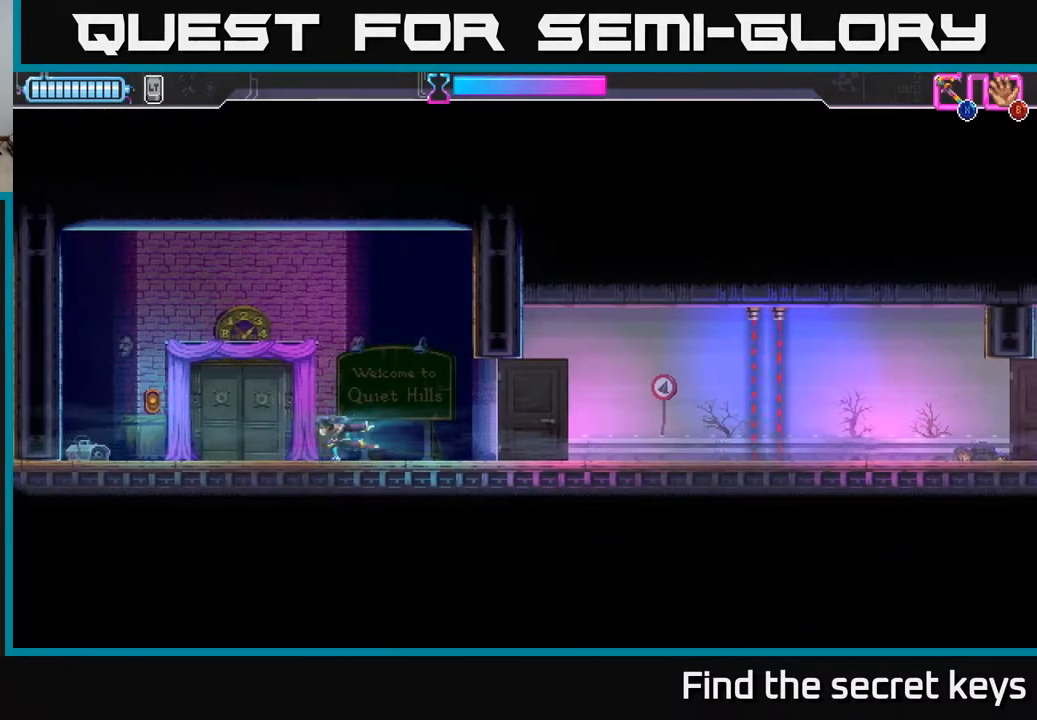
{"buttons": [], "left_stick": "center", "right_stick": "center", "events": [[150, "Y", "down"], [150, "left_stick", "center"], [233, "Y", "up"]]}
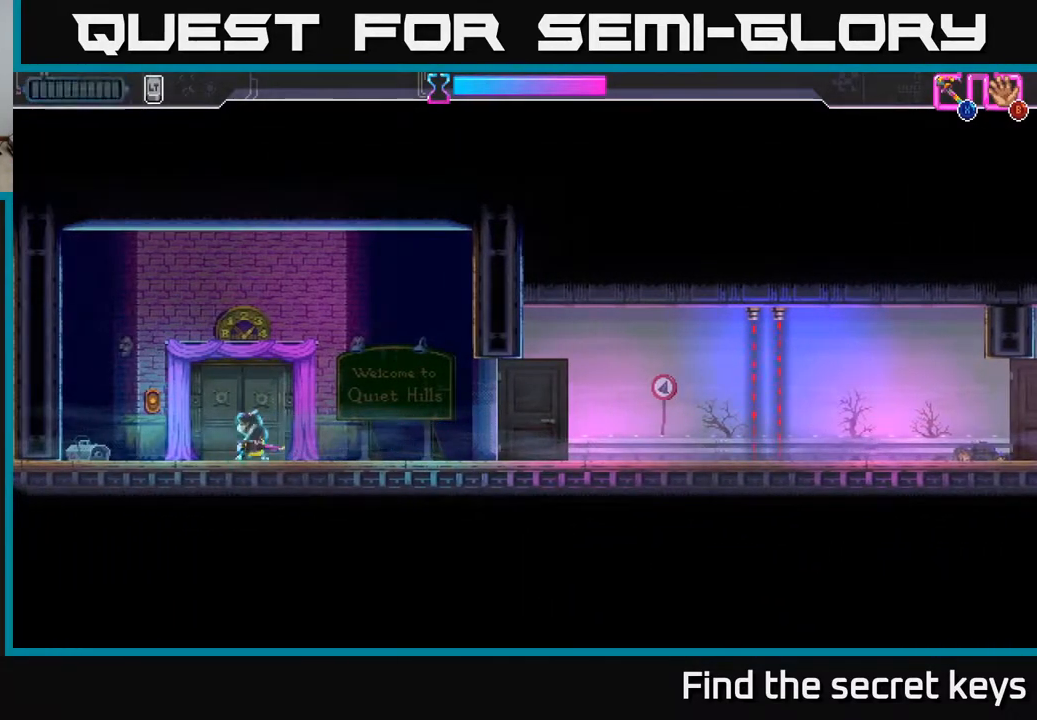
{"buttons": [], "left_stick": "left", "right_stick": "center", "events": [[217, "Y", "down"], [317, "Y", "up"], [483, "left_stick", "left"]]}
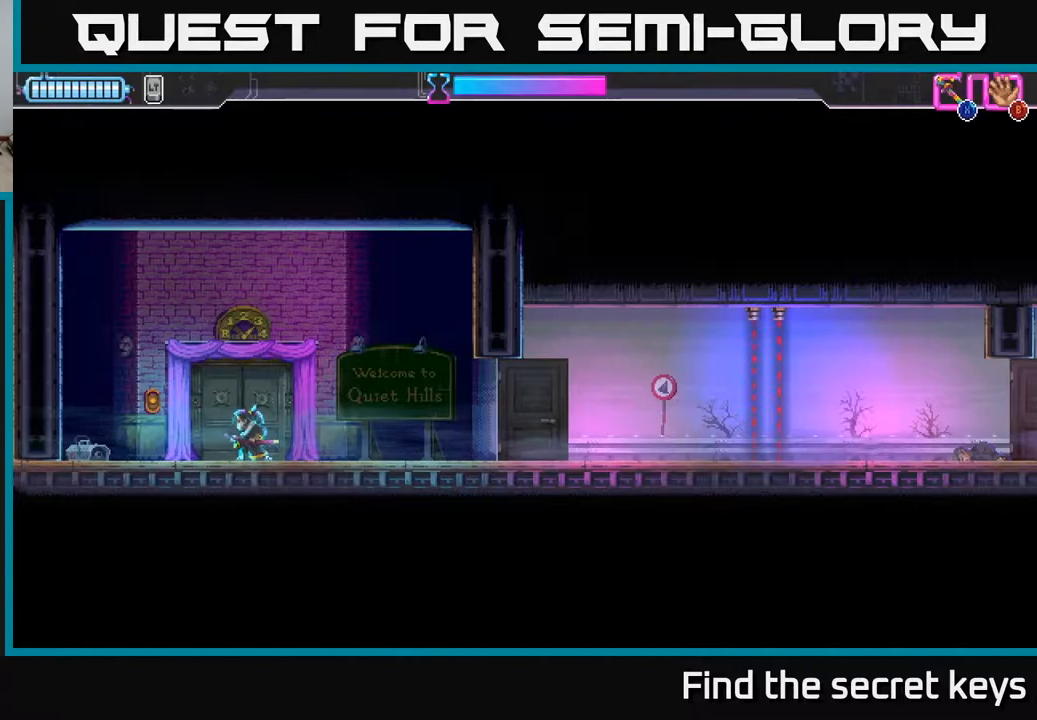
{"buttons": [], "left_stick": "center", "right_stick": "center", "events": [[300, "left_stick", "center"], [350, "Y", "down"], [417, "Y", "up"]]}
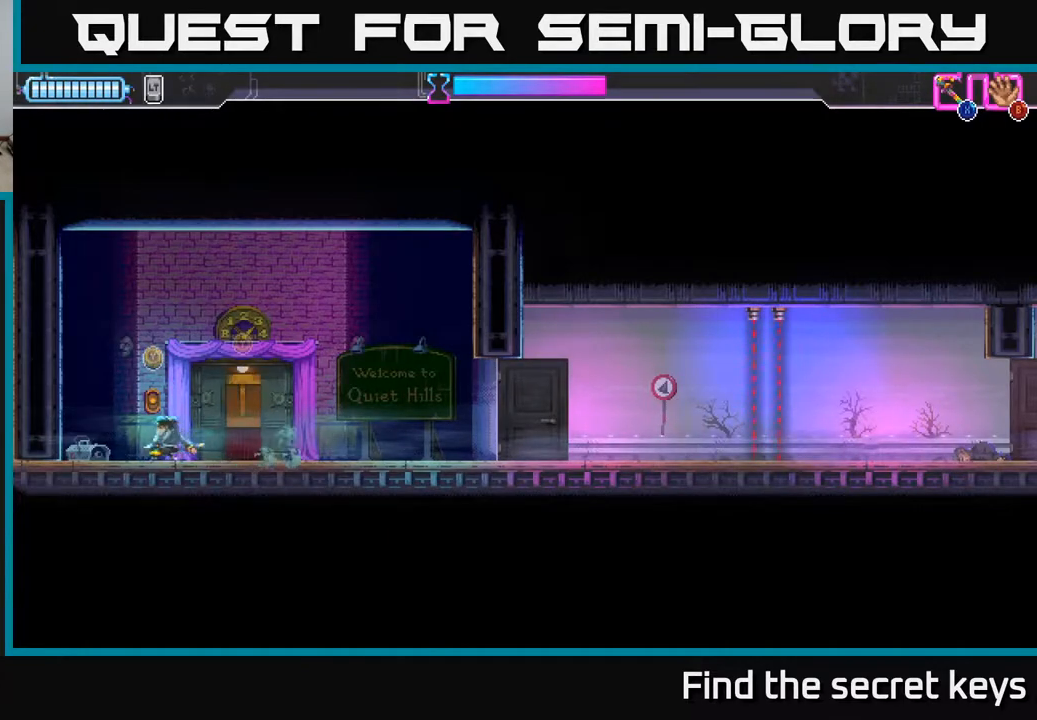
{"buttons": ["Y"], "left_stick": "center", "right_stick": "center", "events": [[17, "left_stick", "right"], [400, "left_stick", "center"], [450, "Y", "down"]]}
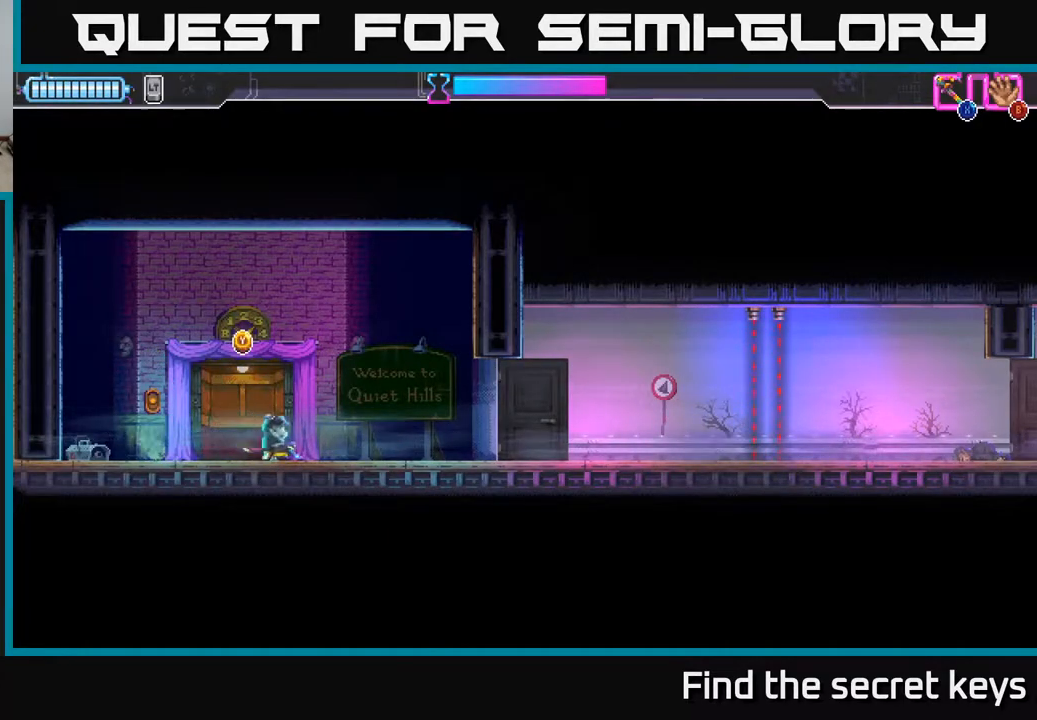
{"buttons": [], "left_stick": "center", "right_stick": "center", "events": [[17, "Y", "up"]]}
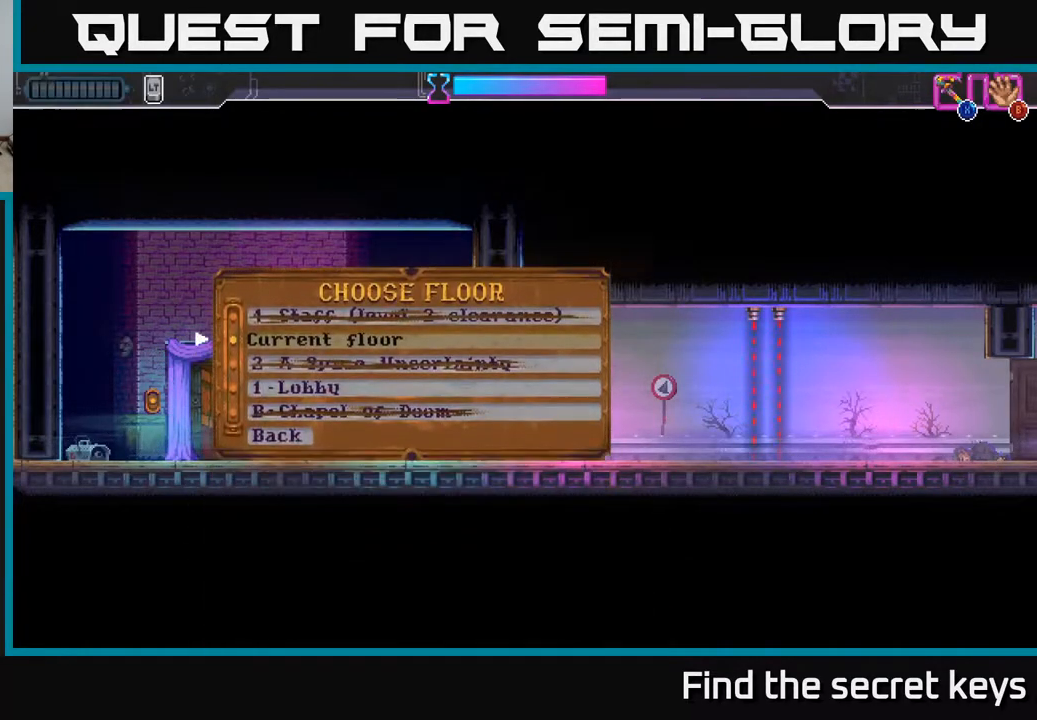
{"buttons": [], "left_stick": "up", "right_stick": "center", "events": [[350, "left_stick", "up"]]}
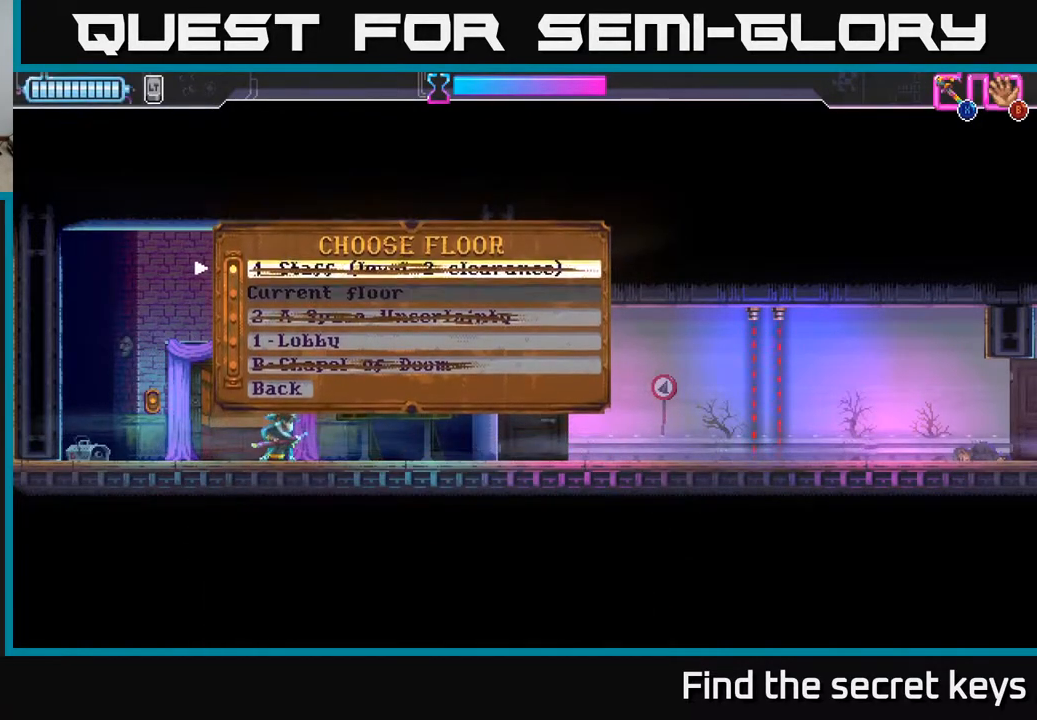
{"buttons": [], "left_stick": "center", "right_stick": "center", "events": [[33, "left_stick", "center"], [300, "left_stick", "down"], [450, "left_stick", "center"]]}
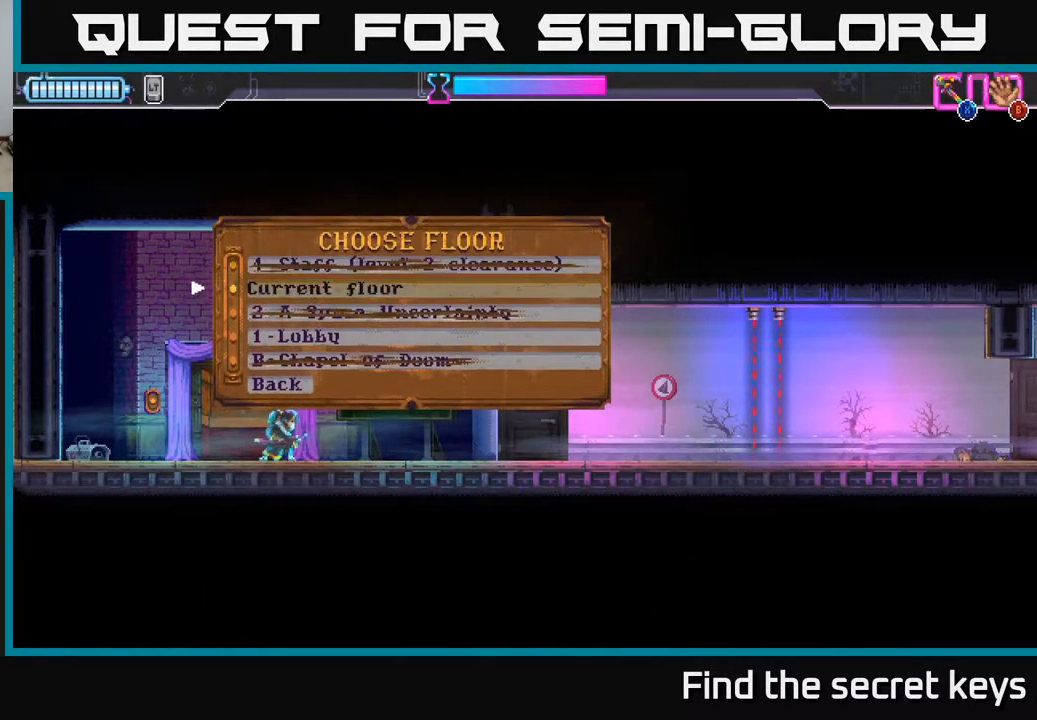
{"buttons": [], "left_stick": "center", "right_stick": "center", "events": [[50, "left_stick", "down"], [200, "left_stick", "center"], [267, "A", "down"], [367, "A", "up"]]}
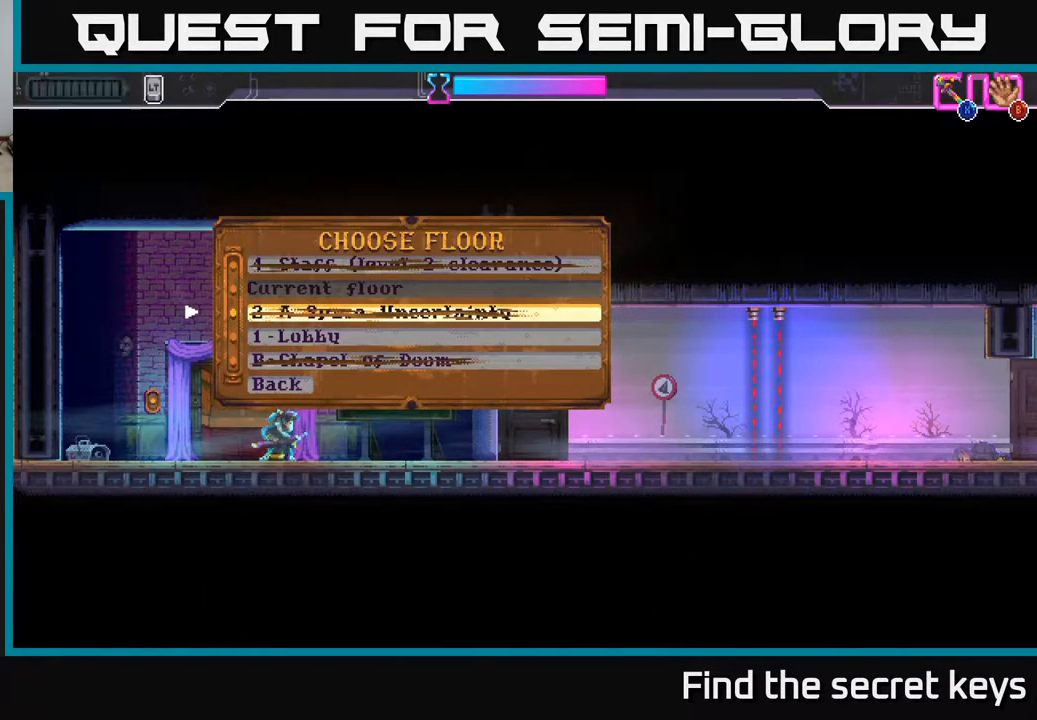
{"buttons": [], "left_stick": "center", "right_stick": "center", "events": [[67, "left_stick", "down"], [183, "left_stick", "center"], [200, "A", "down"], [300, "A", "up"]]}